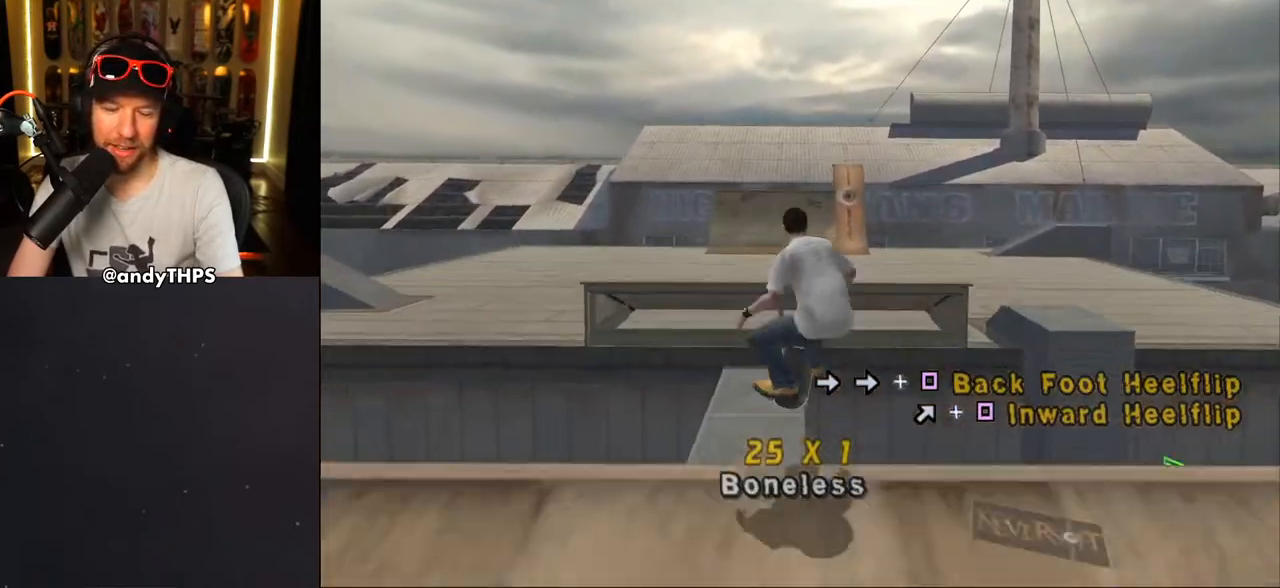
Gameplay with a controller (PlayStation layout); each line is a JSON object with the inputs held at the frame after it. "events" lists button and stick changes between this image and that frame as [ms after this image, input, new state], when the widget could be followed in between. Not read: L2 R2.
{"buttons": ["CROSS"], "left_stick": "center", "right_stick": "center", "events": [[33, "DPAD_RIGHT", "down"], [83, "SQUARE", "down"], [117, "DPAD_RIGHT", "up"], [150, "DPAD_RIGHT", "down"], [217, "SQUARE", "up"], [233, "DPAD_RIGHT", "up"], [333, "CROSS", "down"]]}
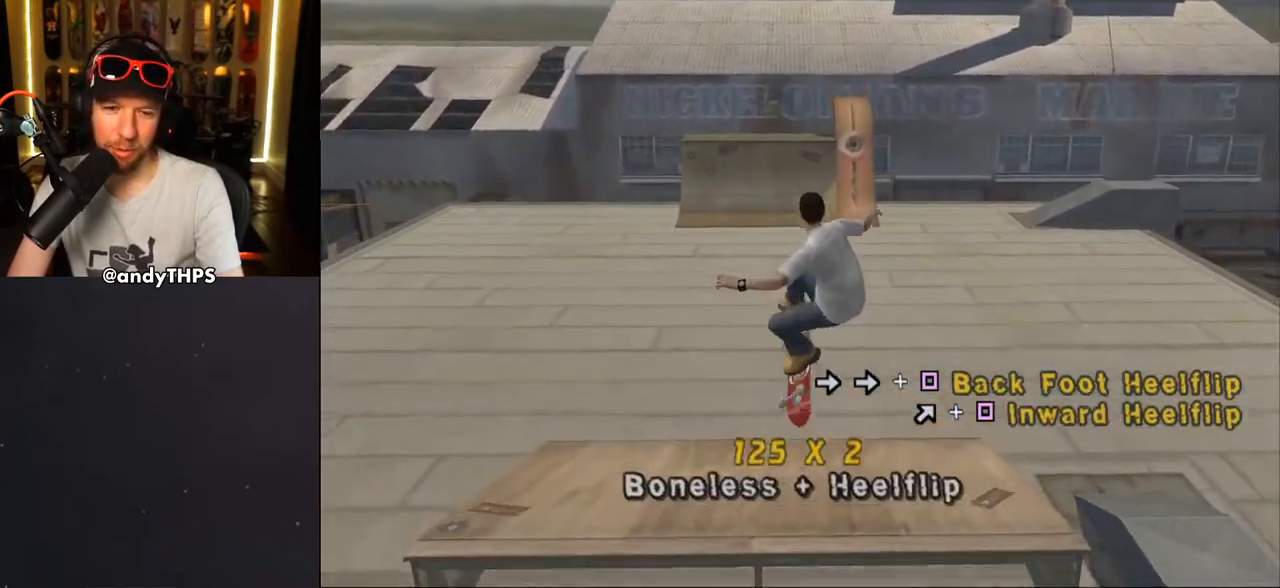
{"buttons": ["CROSS"], "left_stick": "center", "right_stick": "center", "events": []}
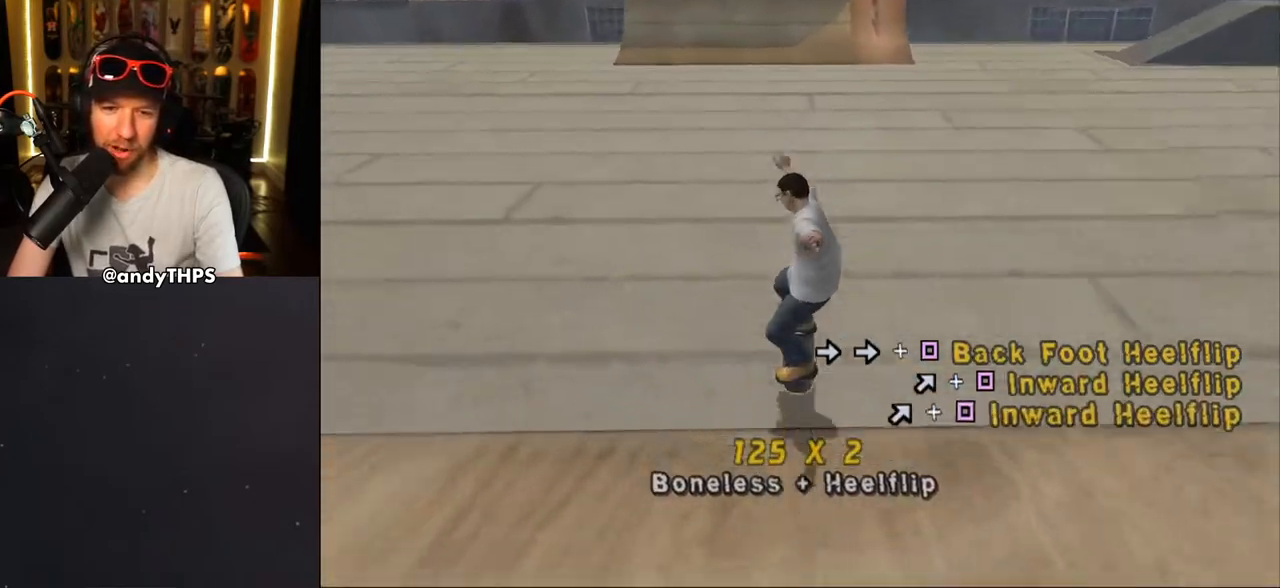
{"buttons": ["CROSS", "DPAD_RIGHT"], "left_stick": "center", "right_stick": "center", "events": [[150, "DPAD_LEFT", "down"], [283, "DPAD_LEFT", "up"], [483, "DPAD_RIGHT", "down"]]}
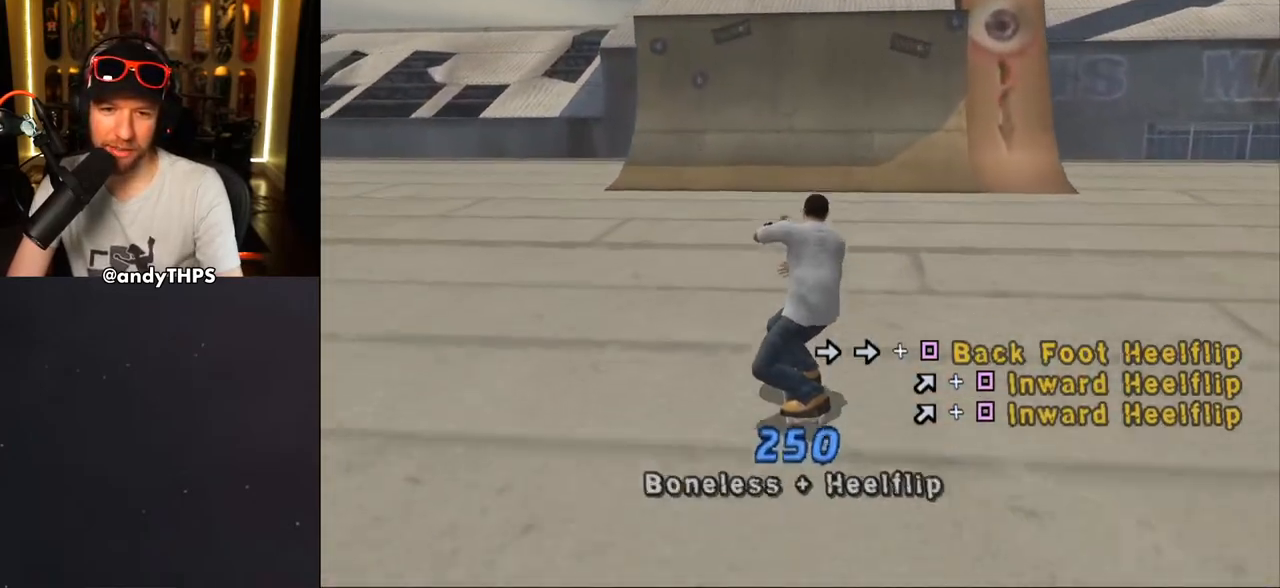
{"buttons": ["CROSS"], "left_stick": "center", "right_stick": "center", "events": [[67, "DPAD_RIGHT", "up"], [250, "DPAD_UP", "down"], [333, "DPAD_UP", "up"], [400, "DPAD_UP", "down"], [467, "DPAD_UP", "up"]]}
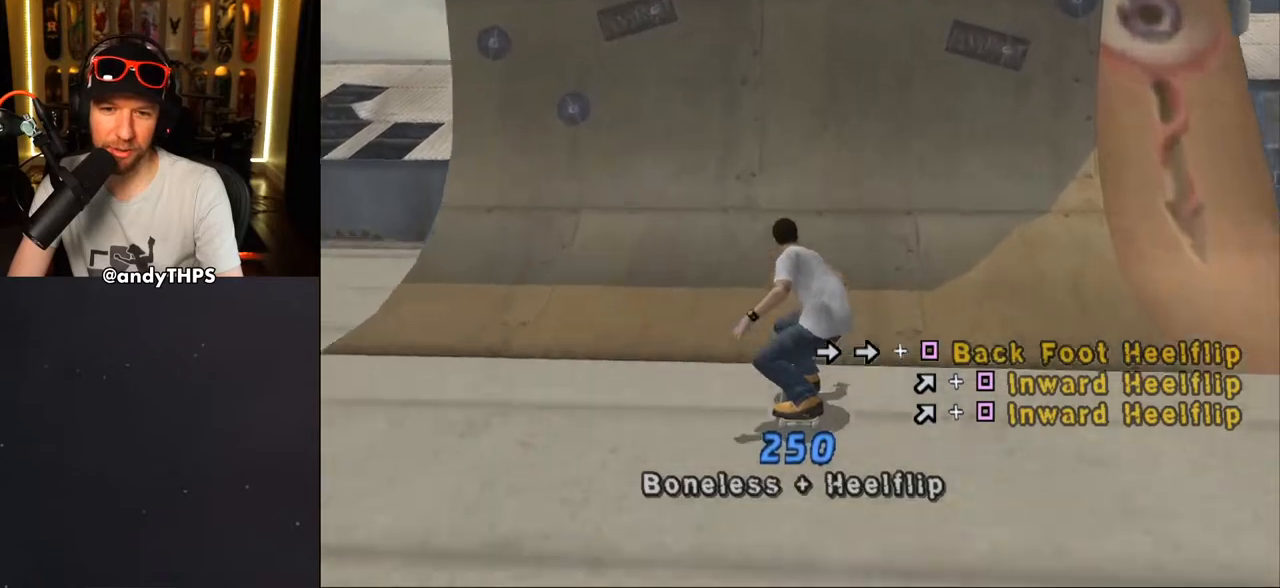
{"buttons": [], "left_stick": "center", "right_stick": "center", "events": [[50, "DPAD_UP", "down"], [117, "DPAD_UP", "up"], [183, "DPAD_UP", "down"], [300, "DPAD_UP", "up"], [317, "CROSS", "up"]]}
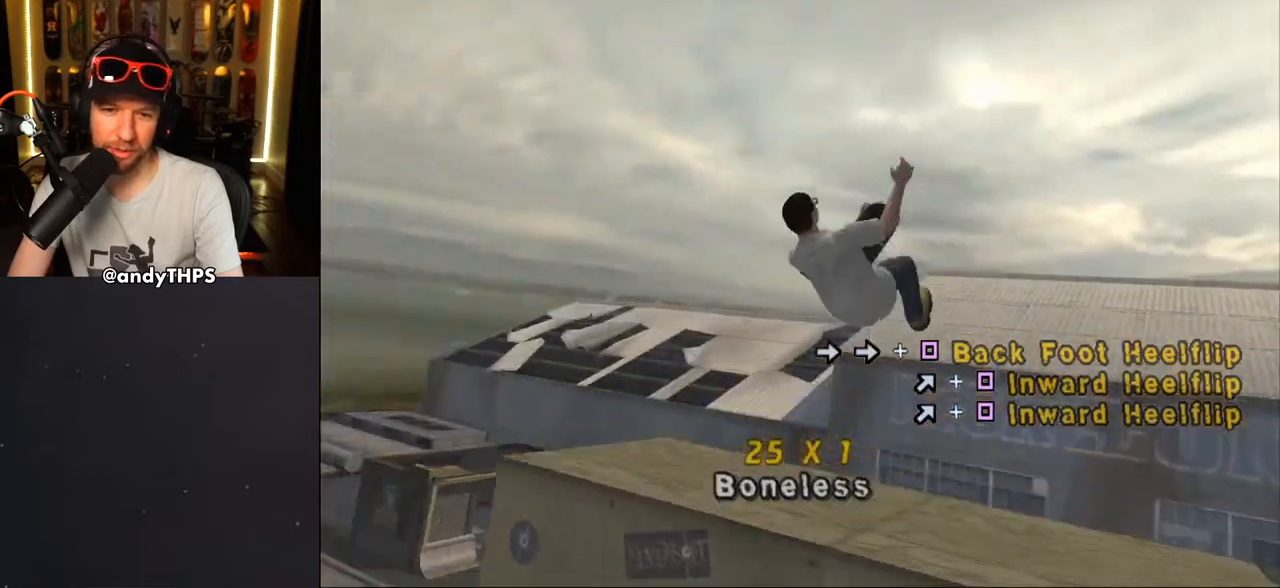
{"buttons": ["L1"], "left_stick": "center", "right_stick": "center", "events": [[33, "DPAD_RIGHT", "down"], [67, "L1", "down"], [100, "DPAD_RIGHT", "up"], [183, "DPAD_RIGHT", "down"], [233, "SQUARE", "down"], [267, "DPAD_RIGHT", "up"], [450, "SQUARE", "up"]]}
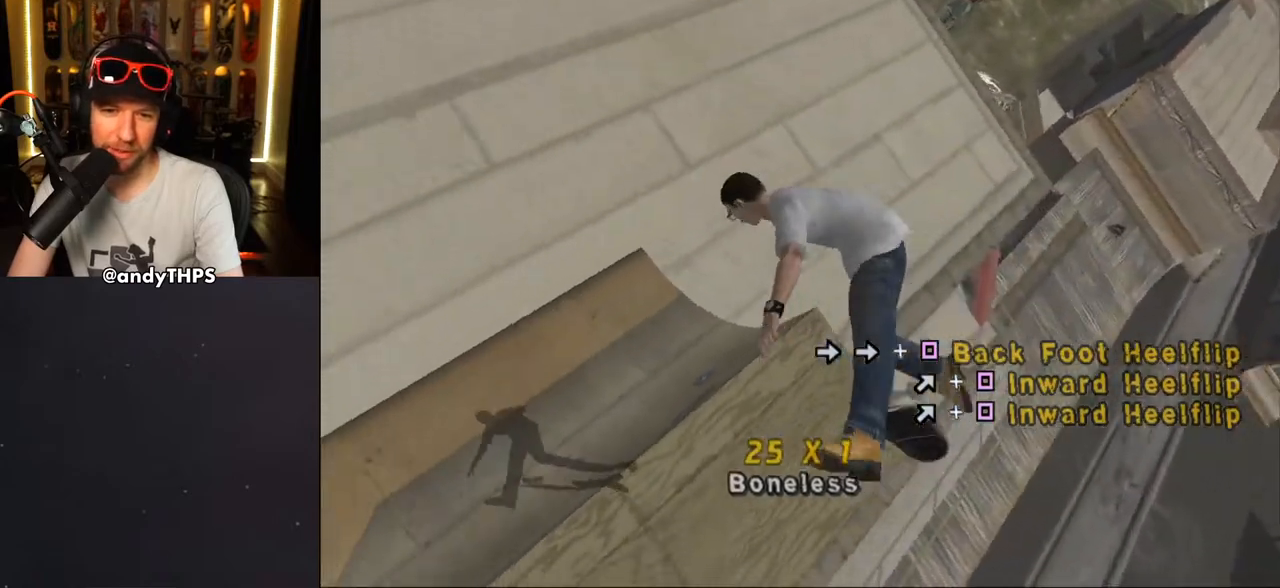
{"buttons": ["CROSS", "R1"], "left_stick": "center", "right_stick": "center", "events": [[17, "CROSS", "down"], [150, "L1", "up"], [383, "R1", "down"]]}
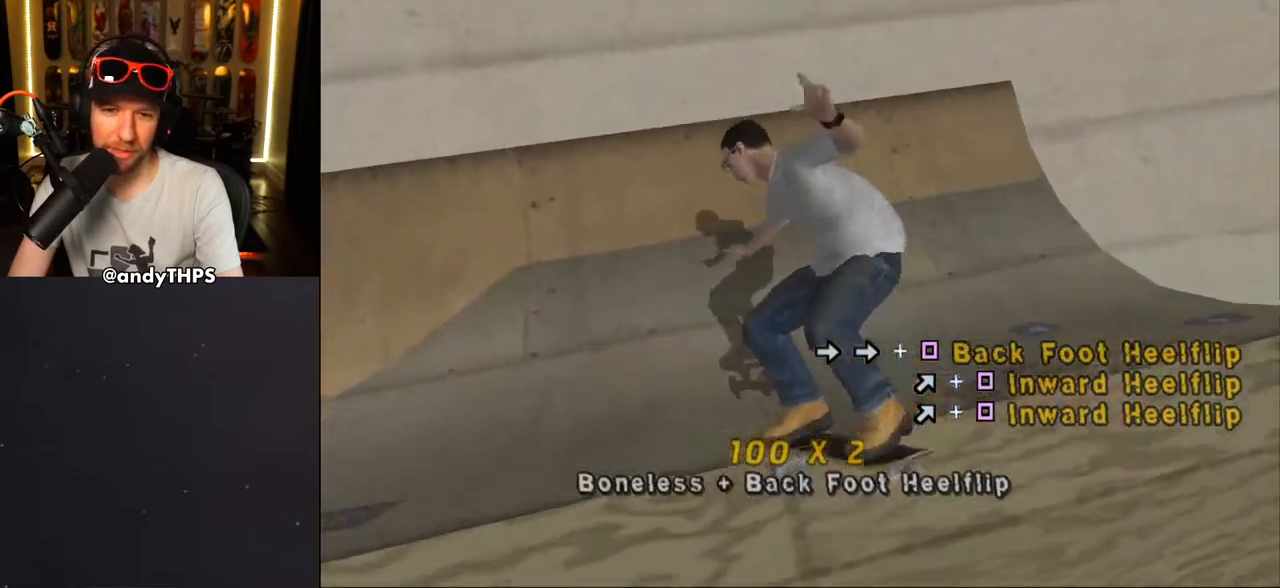
{"buttons": ["CROSS"], "left_stick": "center", "right_stick": "center", "events": [[17, "R1", "up"]]}
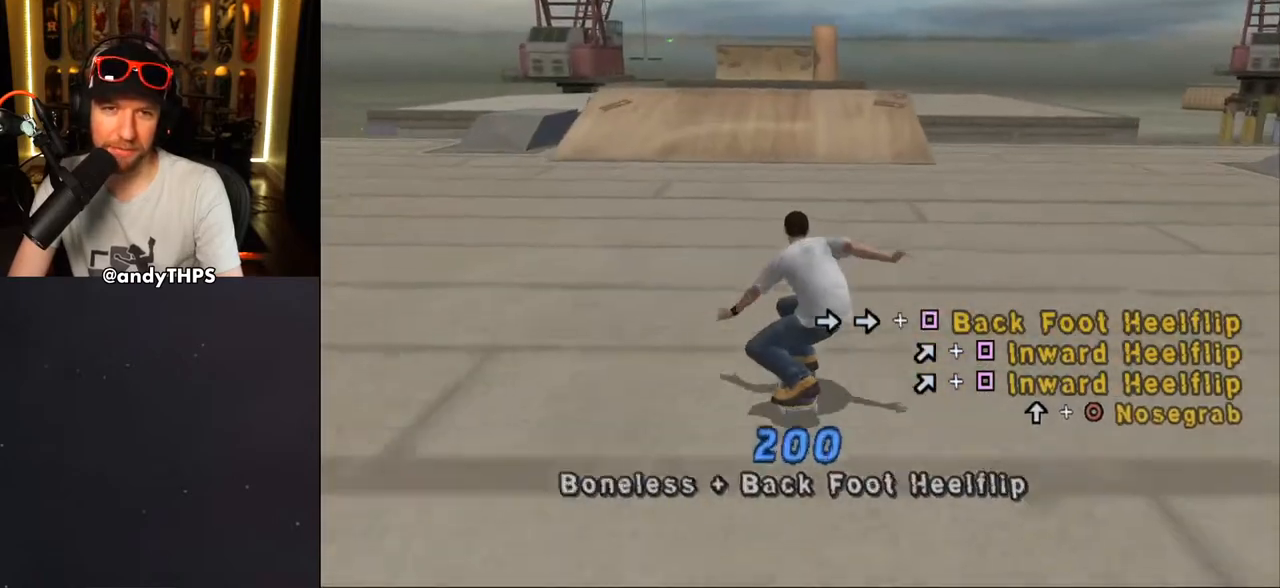
{"buttons": ["CROSS"], "left_stick": "center", "right_stick": "center", "events": [[150, "DPAD_LEFT", "down"], [217, "DPAD_LEFT", "up"], [350, "DPAD_UP", "down"], [417, "DPAD_UP", "up"]]}
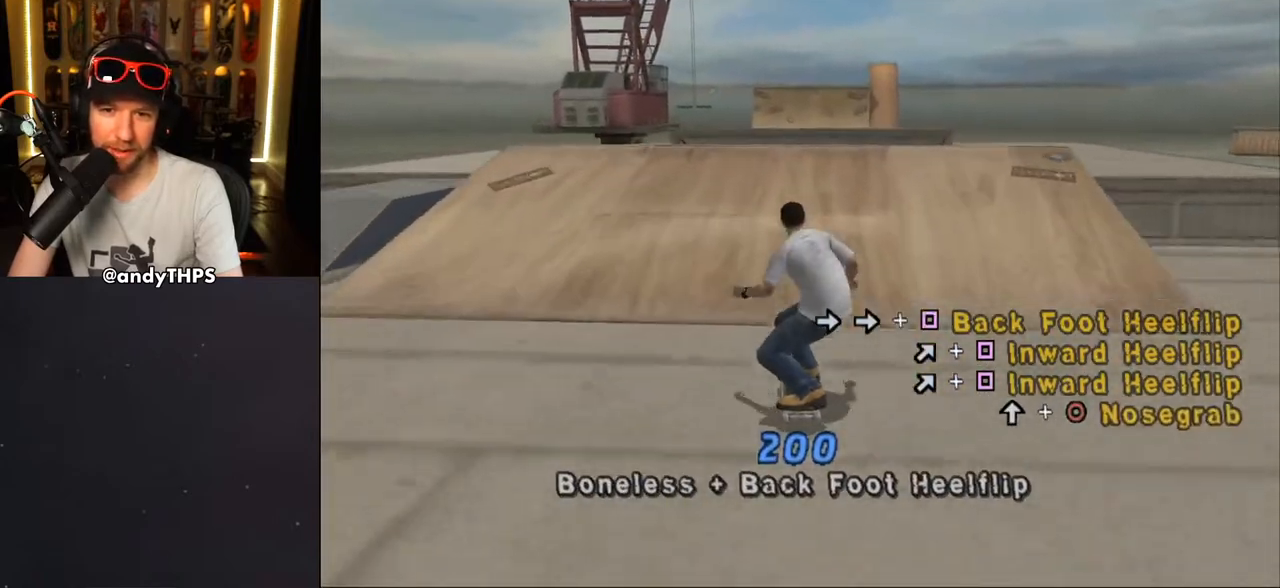
{"buttons": [], "left_stick": "center", "right_stick": "center", "events": [[33, "DPAD_UP", "down"], [83, "DPAD_UP", "up"], [150, "DPAD_UP", "down"], [250, "CROSS", "up"], [250, "DPAD_UP", "up"], [417, "DPAD_RIGHT", "down"], [483, "DPAD_RIGHT", "up"]]}
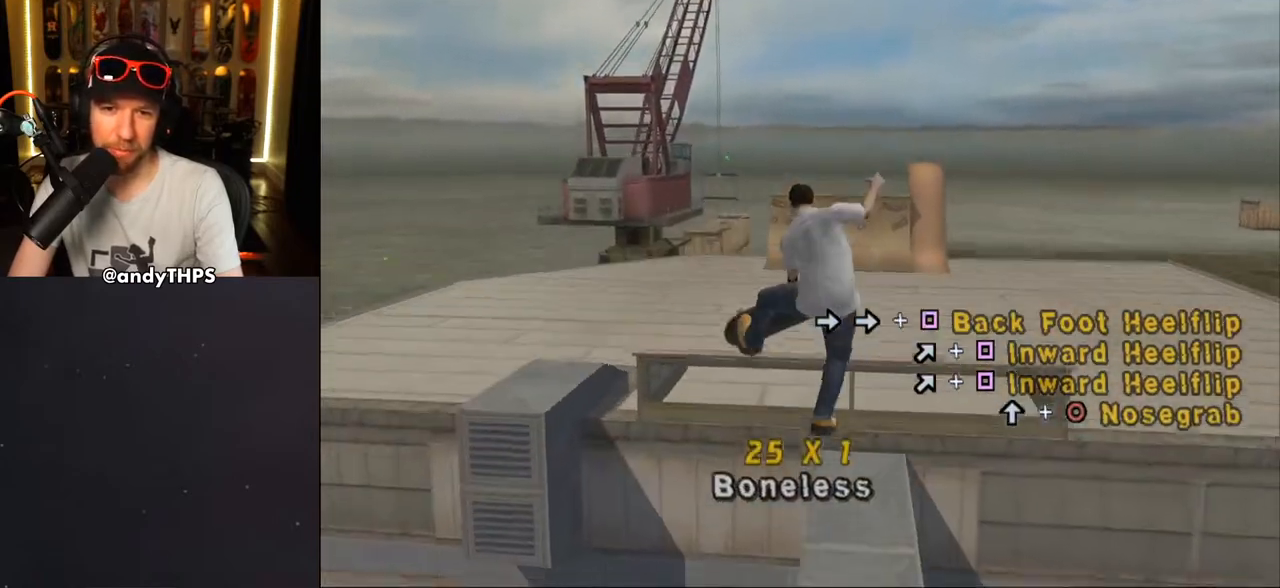
{"buttons": ["CROSS"], "left_stick": "center", "right_stick": "center", "events": [[33, "DPAD_RIGHT", "down"], [83, "SQUARE", "down"], [117, "DPAD_RIGHT", "up"], [267, "SQUARE", "up"], [300, "CROSS", "down"]]}
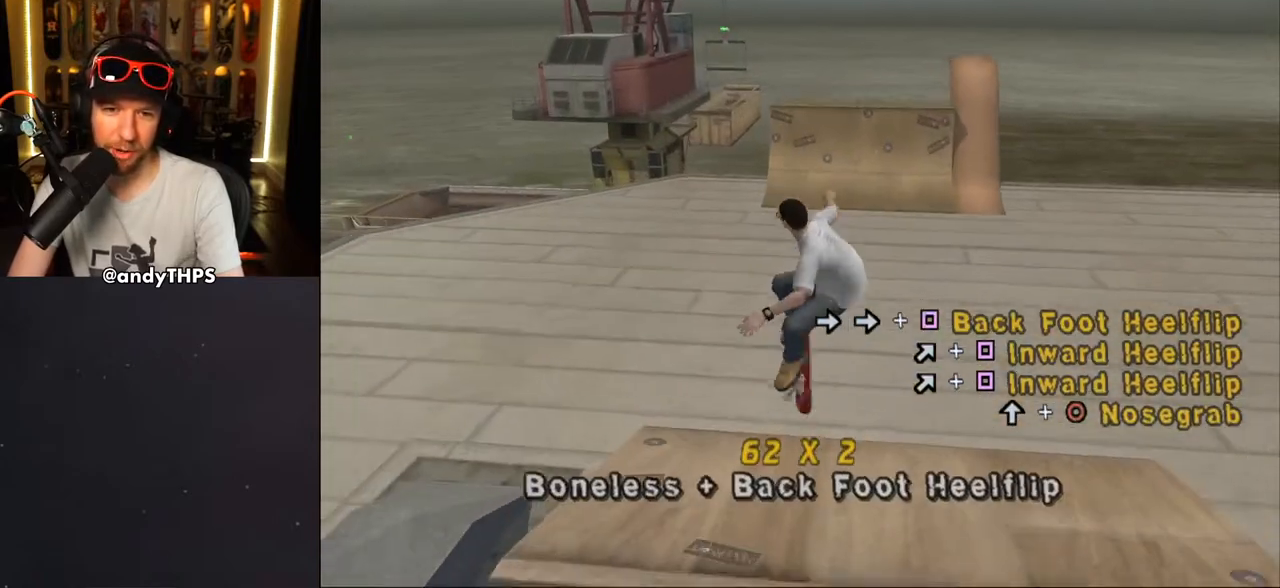
{"buttons": ["CROSS", "DPAD_RIGHT"], "left_stick": "center", "right_stick": "center", "events": [[400, "DPAD_RIGHT", "down"]]}
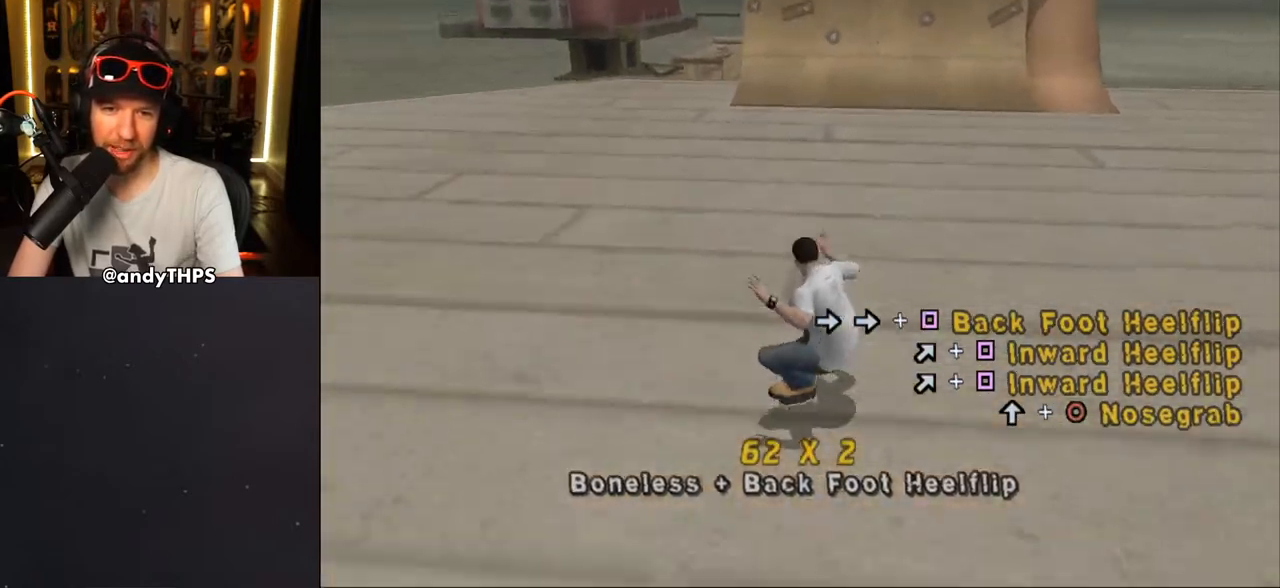
{"buttons": ["CROSS"], "left_stick": "center", "right_stick": "center", "events": [[50, "DPAD_RIGHT", "up"], [350, "DPAD_LEFT", "down"], [350, "DPAD_UP", "down"], [433, "DPAD_LEFT", "up"], [433, "DPAD_UP", "up"]]}
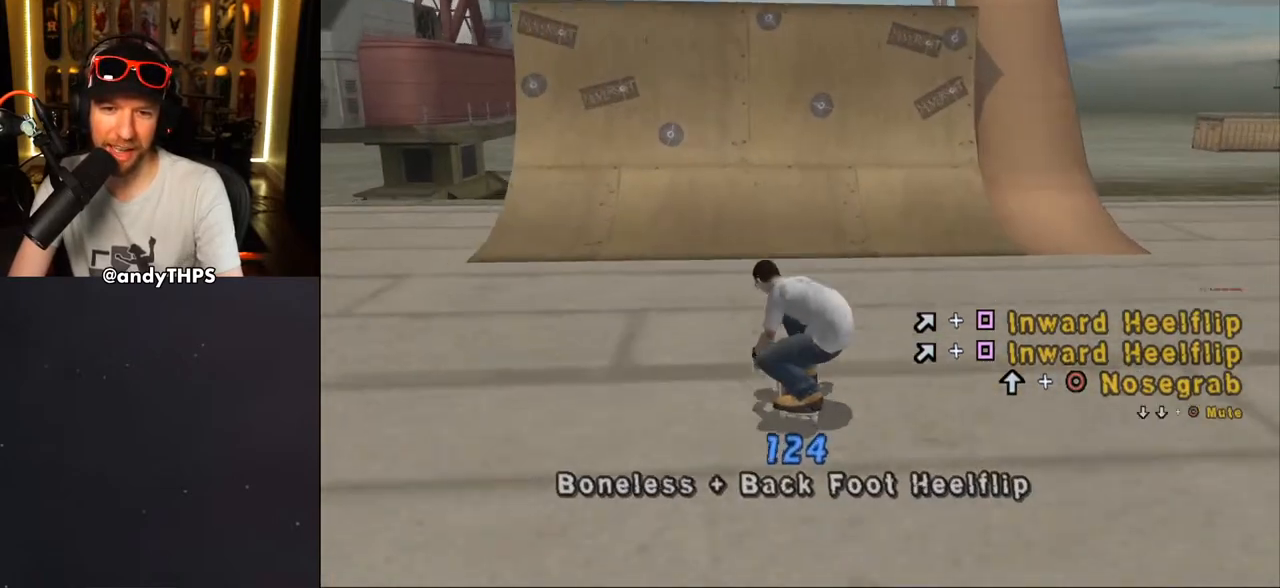
{"buttons": ["CROSS"], "left_stick": "center", "right_stick": "center", "events": [[117, "DPAD_UP", "down"], [183, "DPAD_UP", "up"], [267, "DPAD_UP", "down"], [317, "DPAD_UP", "up"], [400, "DPAD_UP", "down"], [450, "DPAD_UP", "up"]]}
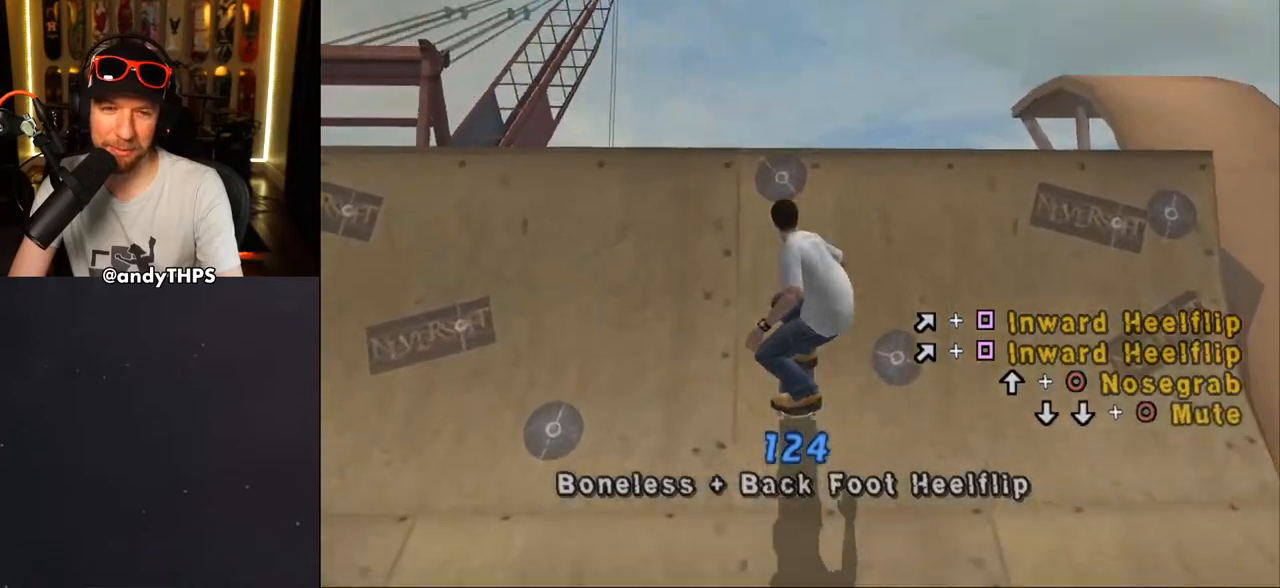
{"buttons": ["CROSS", "R1"], "left_stick": "center", "right_stick": "center", "events": [[17, "CROSS", "up"], [133, "DPAD_UP", "down"], [150, "DPAD_RIGHT", "down"], [167, "SQUARE", "down"], [233, "R1", "down"], [250, "SQUARE", "up"], [283, "DPAD_RIGHT", "up"], [283, "DPAD_UP", "up"], [333, "SQUARE", "down"], [400, "SQUARE", "up"], [500, "CROSS", "down"]]}
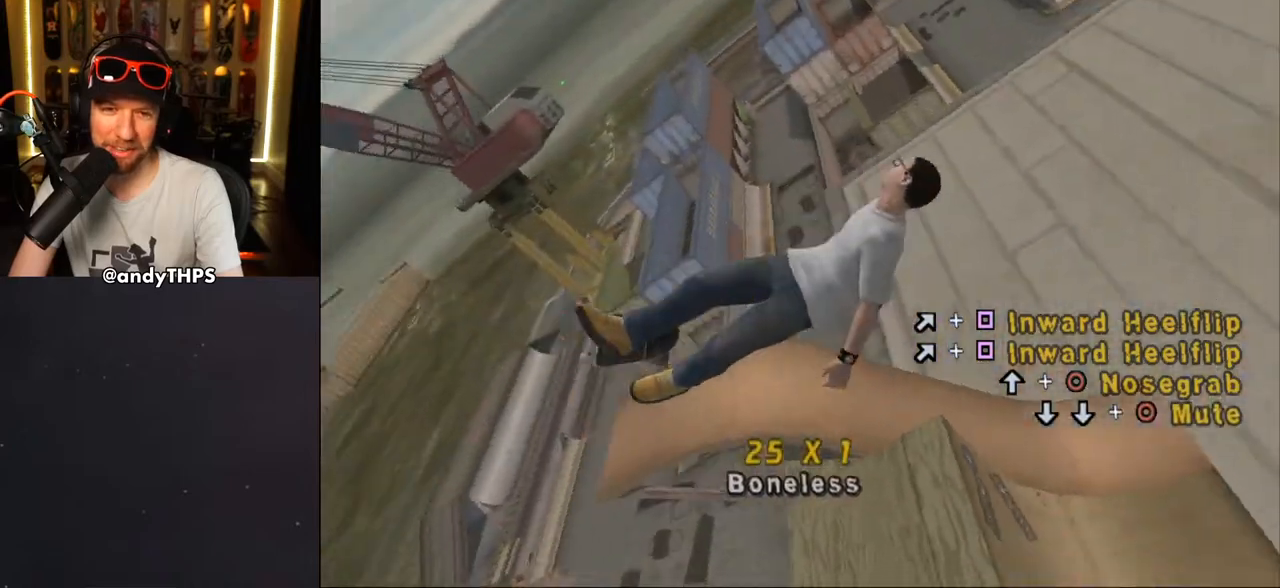
{"buttons": ["CROSS", "R1"], "left_stick": "center", "right_stick": "center", "events": [[50, "R1", "up"], [483, "R1", "down"]]}
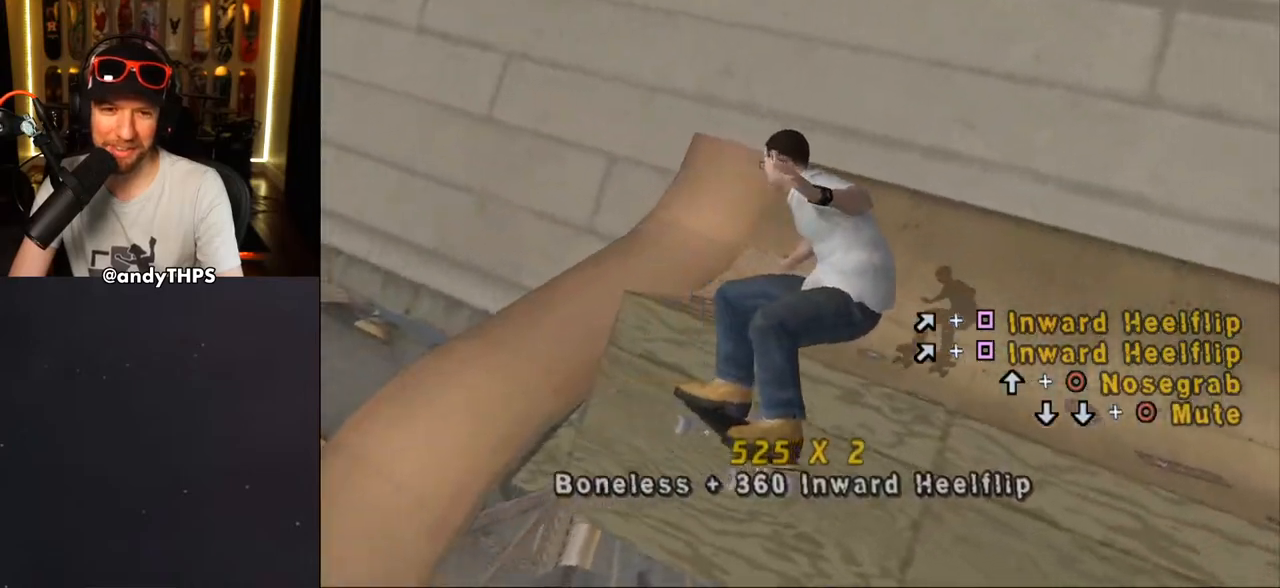
{"buttons": ["CROSS", "DPAD_RIGHT"], "left_stick": "center", "right_stick": "center", "events": [[67, "R1", "up"], [317, "R1", "down"], [367, "R1", "up"], [383, "DPAD_RIGHT", "down"]]}
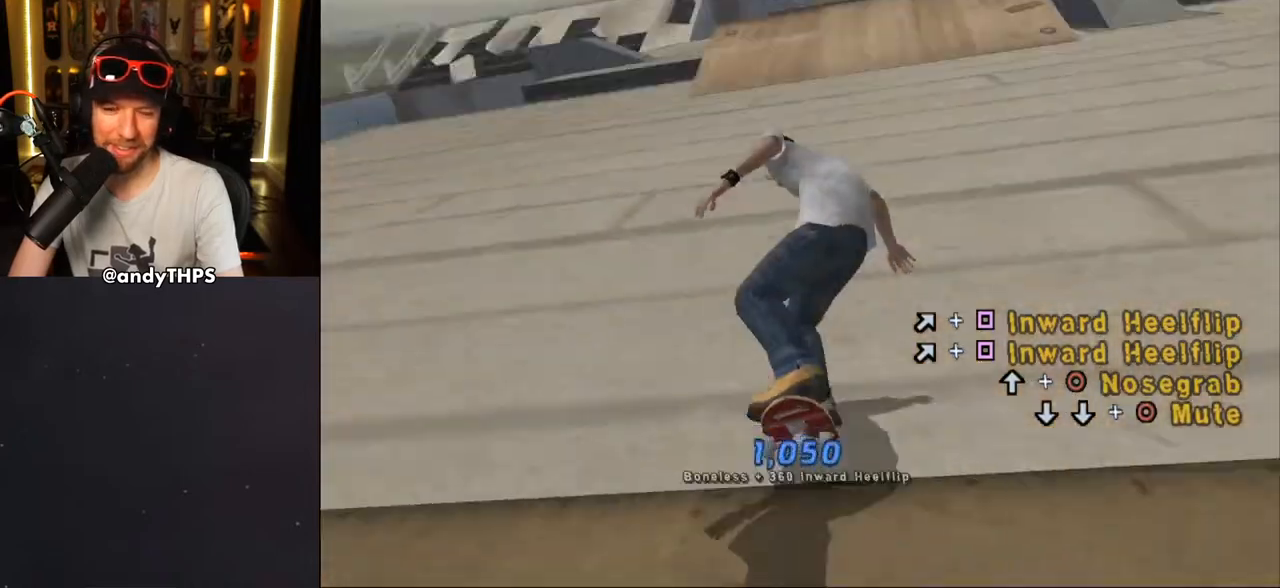
{"buttons": ["CROSS"], "left_stick": "center", "right_stick": "center", "events": [[83, "DPAD_RIGHT", "up"], [283, "DPAD_LEFT", "down"], [417, "DPAD_LEFT", "up"]]}
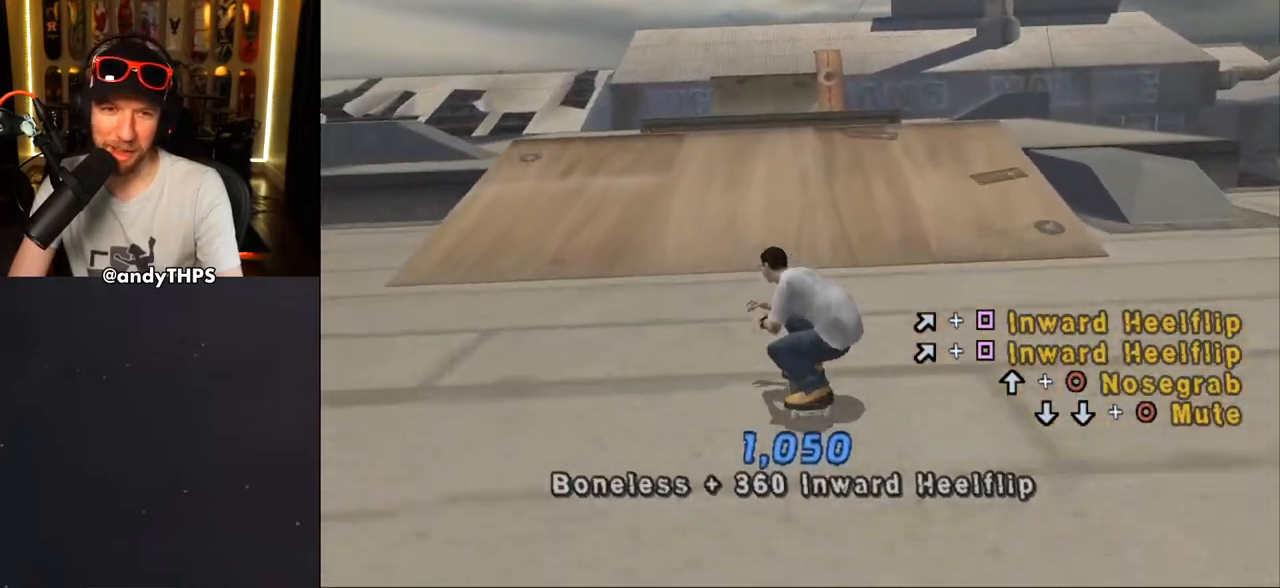
{"buttons": ["SQUARE", "DPAD_UP", "DPAD_RIGHT"], "left_stick": "center", "right_stick": "center", "events": [[67, "DPAD_UP", "down"], [133, "DPAD_UP", "up"], [200, "DPAD_UP", "down"], [267, "DPAD_UP", "up"], [350, "DPAD_UP", "down"], [383, "CROSS", "up"], [400, "DPAD_RIGHT", "down"], [450, "SQUARE", "down"]]}
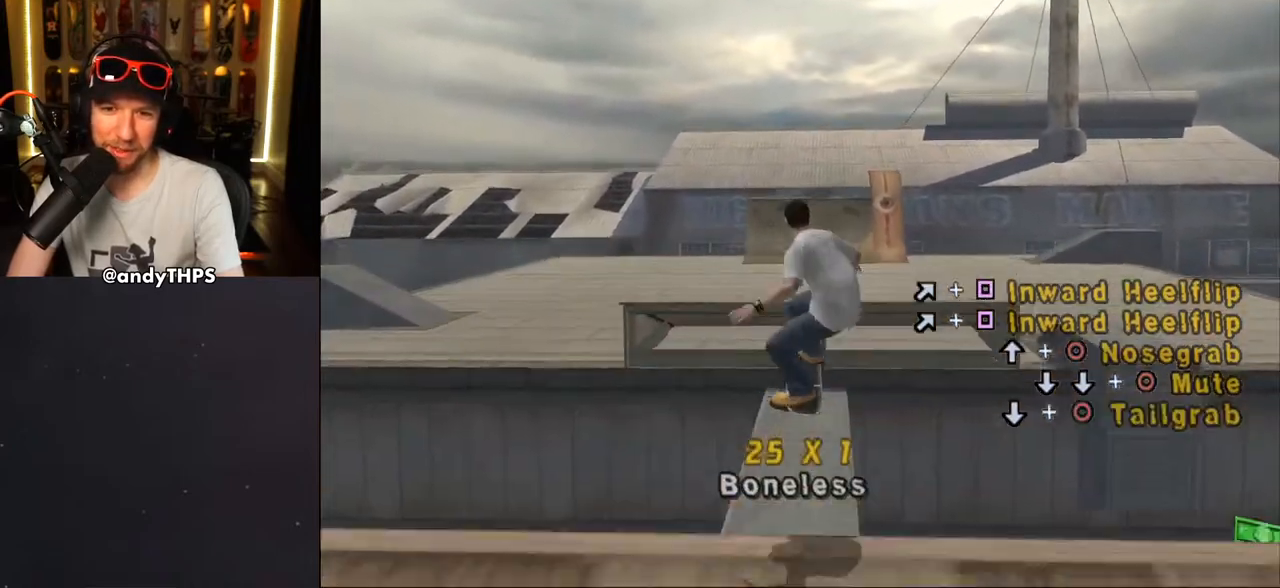
{"buttons": ["CROSS"], "left_stick": "center", "right_stick": "center", "events": [[33, "DPAD_RIGHT", "up"], [50, "DPAD_UP", "up"], [100, "SQUARE", "up"], [233, "CROSS", "down"]]}
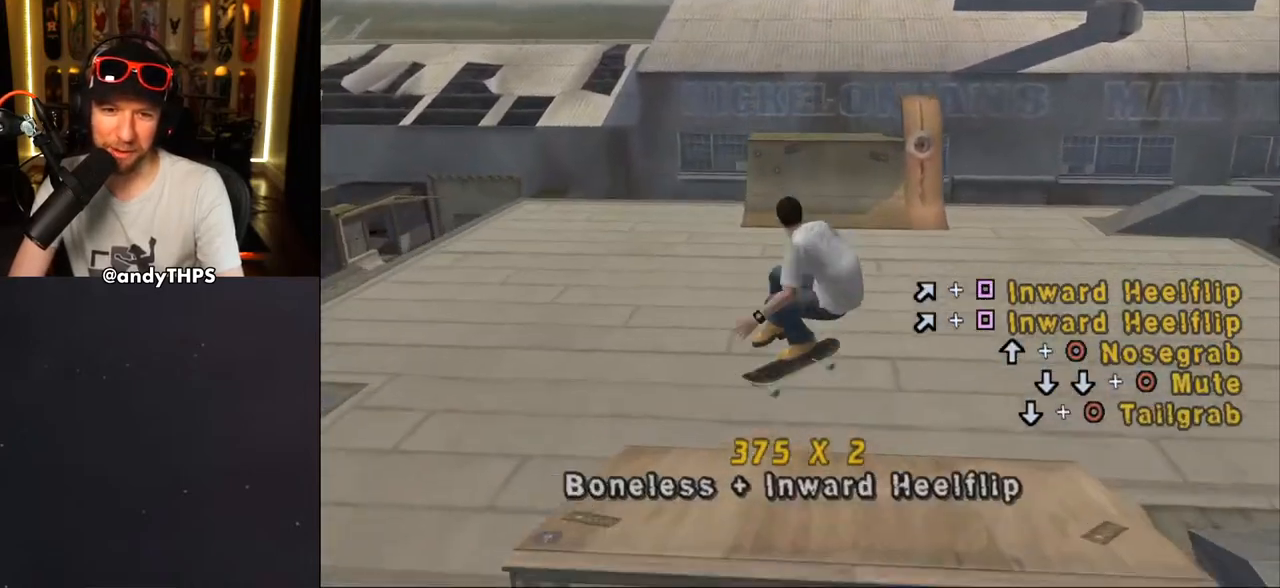
{"buttons": ["CROSS"], "left_stick": "center", "right_stick": "center", "events": []}
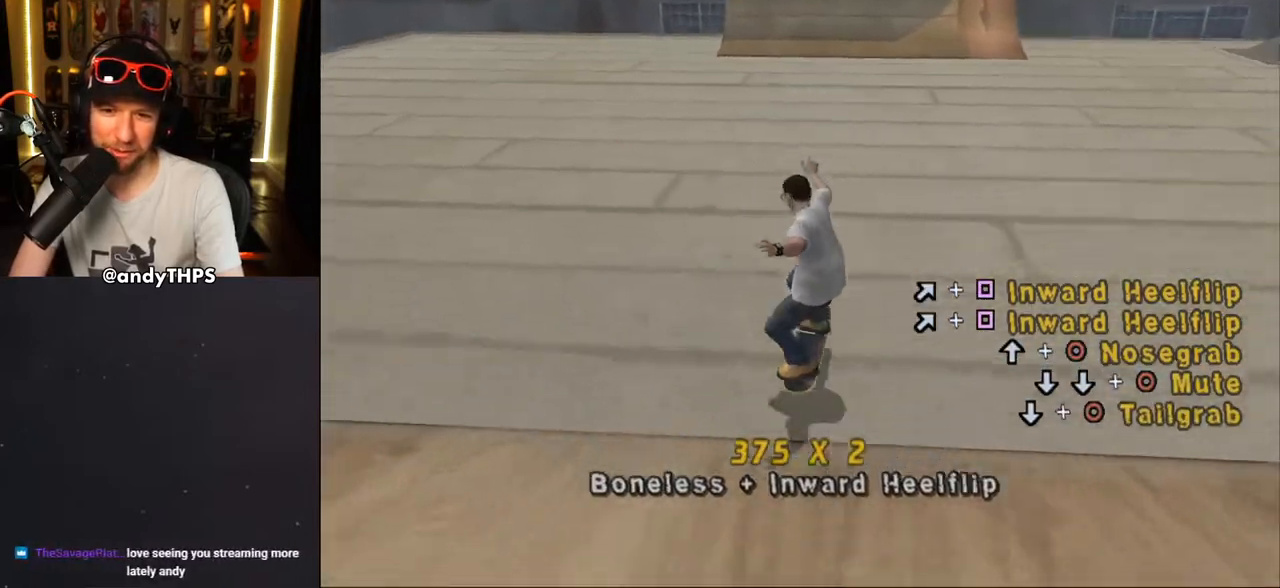
{"buttons": ["CROSS", "DPAD_LEFT"], "left_stick": "center", "right_stick": "center", "events": [[83, "DPAD_RIGHT", "down"], [200, "DPAD_RIGHT", "up"], [350, "DPAD_LEFT", "down"]]}
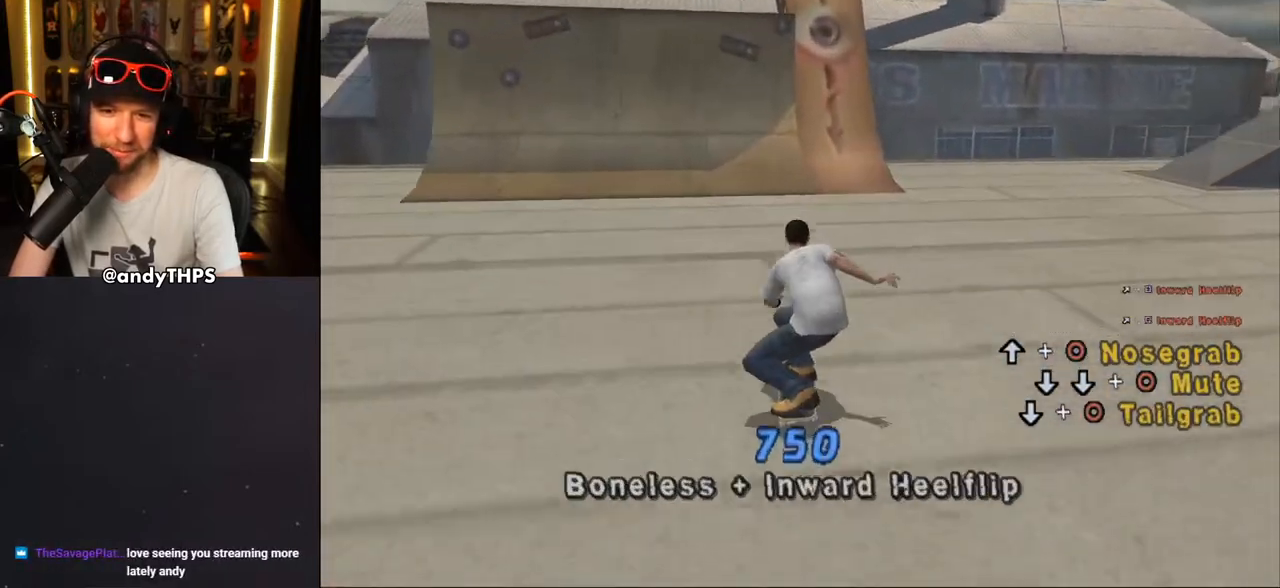
{"buttons": ["CROSS"], "left_stick": "center", "right_stick": "center", "events": [[67, "DPAD_LEFT", "up"], [433, "DPAD_UP", "down"], [500, "DPAD_UP", "up"]]}
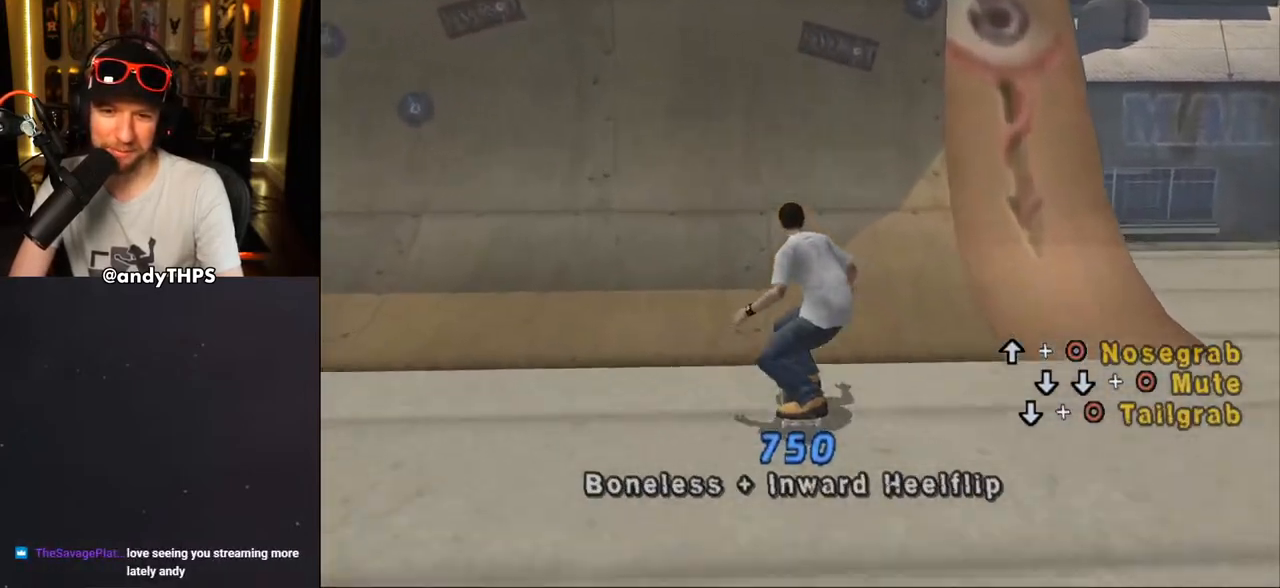
{"buttons": ["CIRCLE", "L1", "DPAD_UP"], "left_stick": "center", "right_stick": "center", "events": [[83, "DPAD_UP", "down"], [167, "DPAD_UP", "up"], [250, "CROSS", "up"], [400, "DPAD_UP", "down"], [433, "CIRCLE", "down"], [450, "L1", "down"]]}
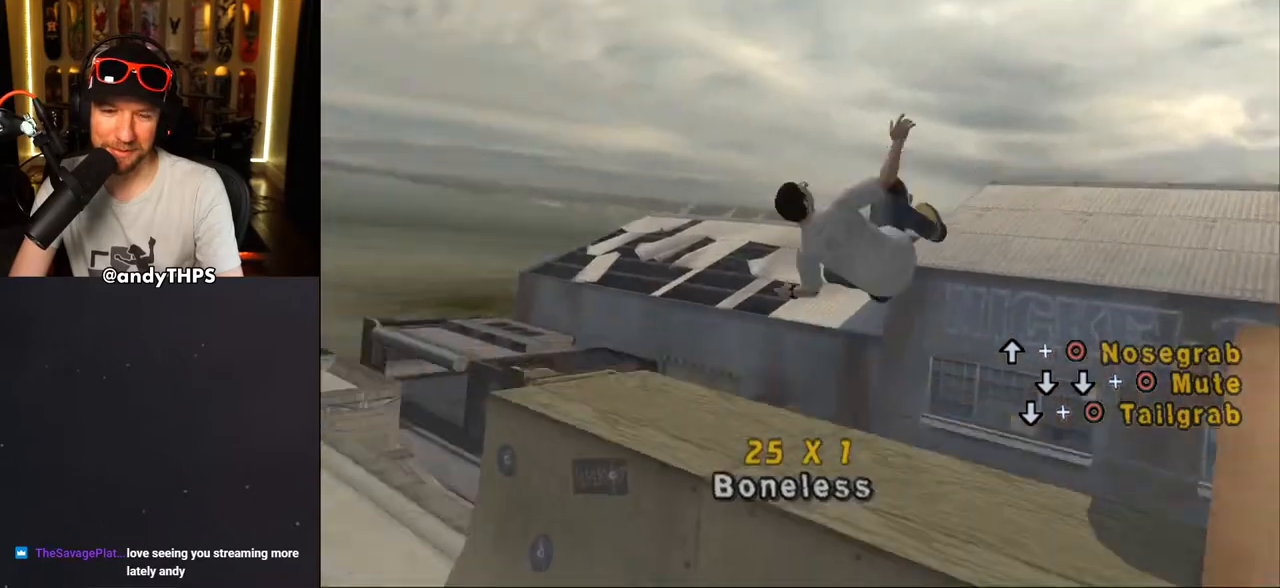
{"buttons": ["CIRCLE"], "left_stick": "center", "right_stick": "center", "events": [[317, "DPAD_UP", "up"], [433, "L1", "up"]]}
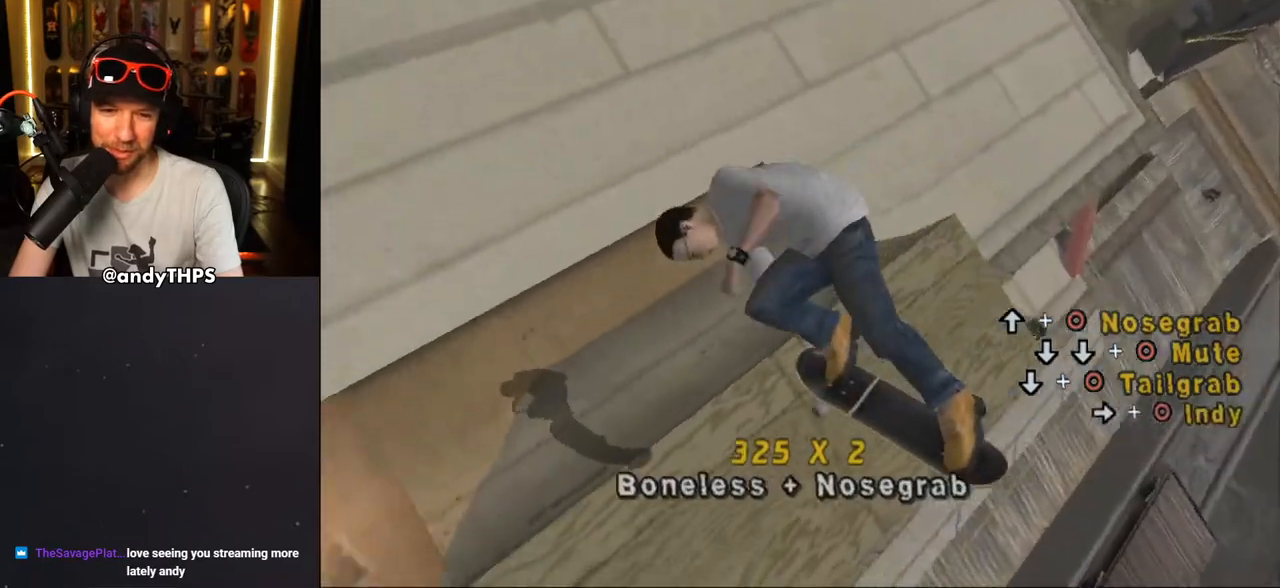
{"buttons": ["CROSS"], "left_stick": "center", "right_stick": "center", "events": [[83, "CIRCLE", "up"], [267, "CROSS", "down"]]}
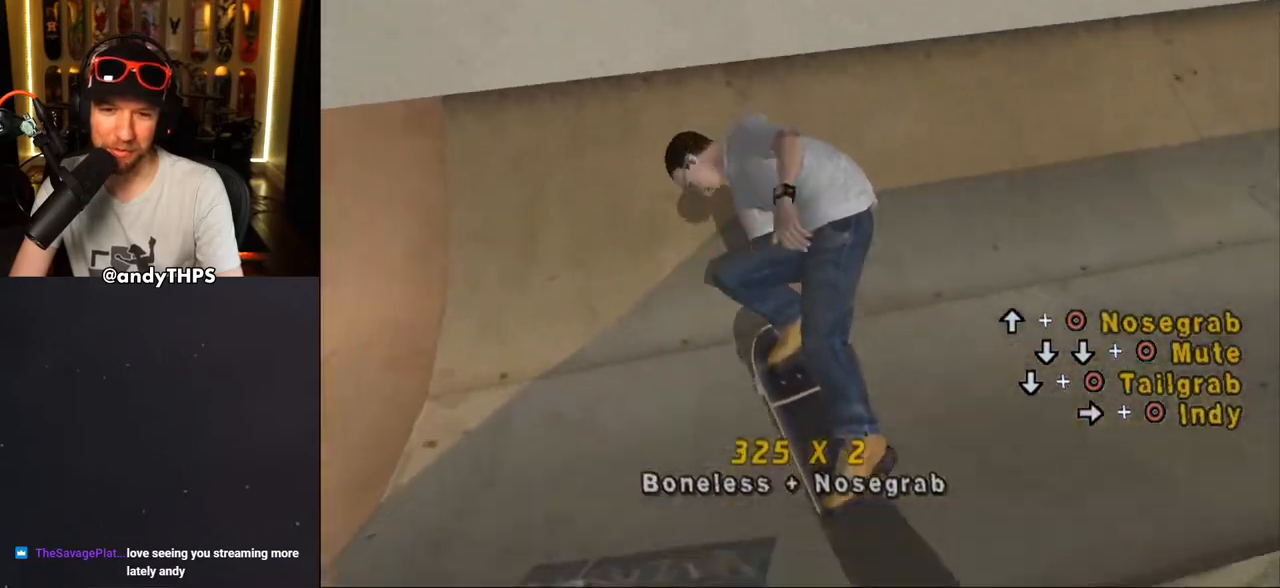
{"buttons": ["CROSS", "DPAD_LEFT"], "left_stick": "center", "right_stick": "center", "events": [[17, "DPAD_RIGHT", "down"], [233, "DPAD_RIGHT", "up"], [467, "DPAD_LEFT", "down"]]}
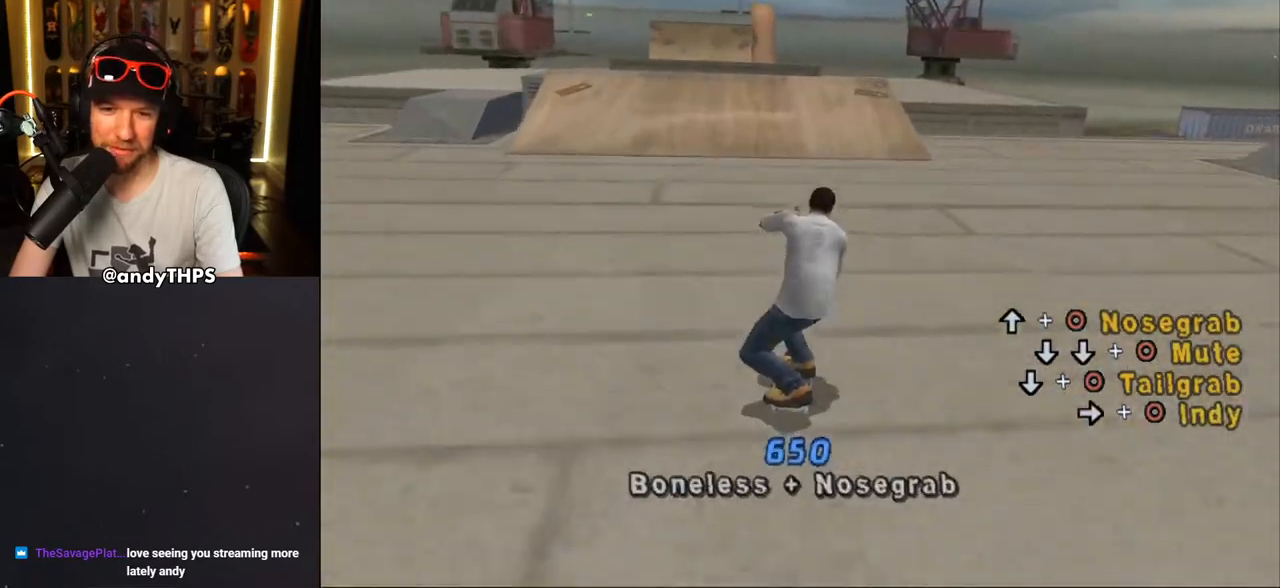
{"buttons": ["CROSS"], "left_stick": "center", "right_stick": "center", "events": [[33, "DPAD_UP", "down"], [67, "DPAD_UP", "up"], [100, "DPAD_LEFT", "up"], [400, "DPAD_UP", "down"], [467, "DPAD_UP", "up"]]}
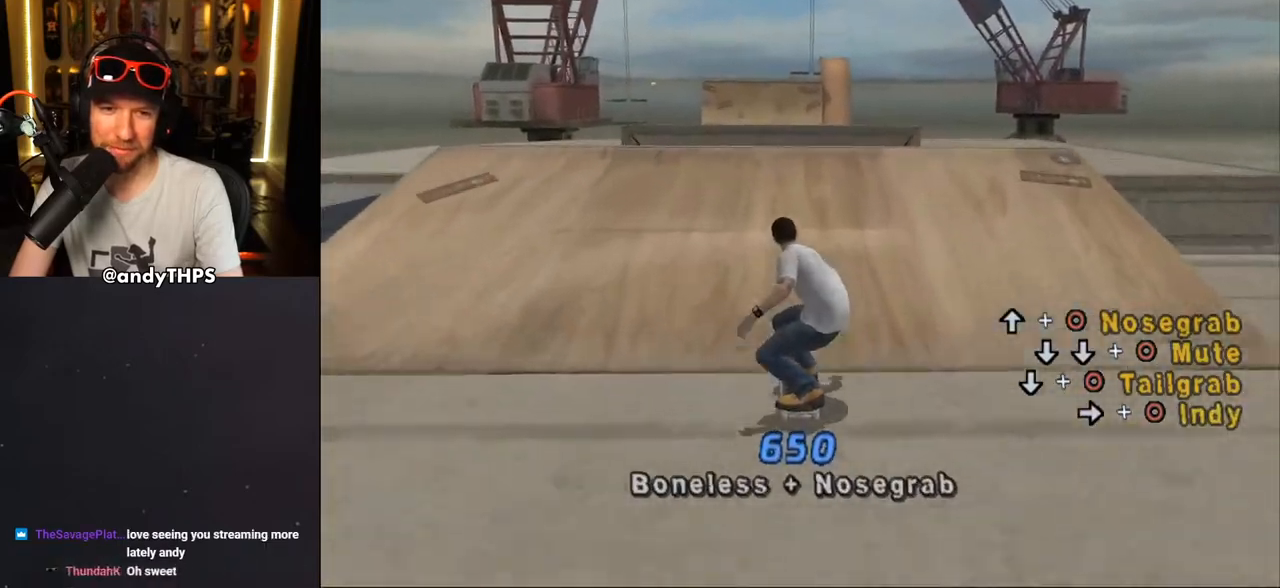
{"buttons": ["CIRCLE", "DPAD_UP"], "left_stick": "center", "right_stick": "center", "events": [[33, "DPAD_UP", "down"], [100, "DPAD_UP", "up"], [150, "DPAD_UP", "down"], [183, "CROSS", "up"], [217, "DPAD_UP", "up"], [367, "DPAD_UP", "down"], [417, "CIRCLE", "down"]]}
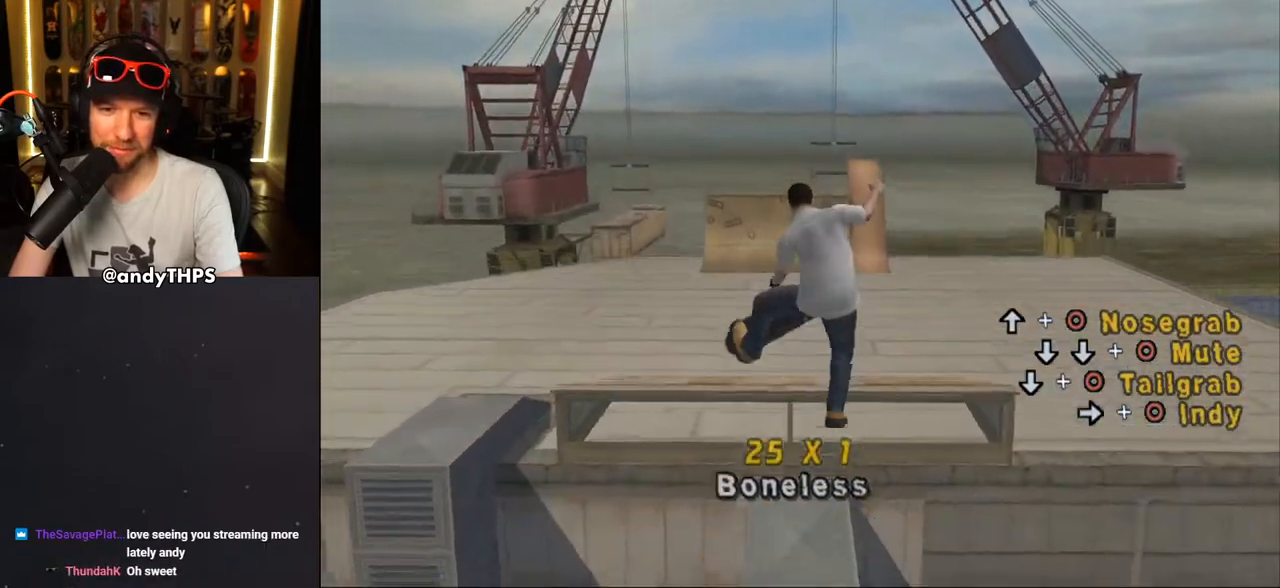
{"buttons": [], "left_stick": "center", "right_stick": "center", "events": [[433, "CIRCLE", "up"], [433, "DPAD_UP", "up"]]}